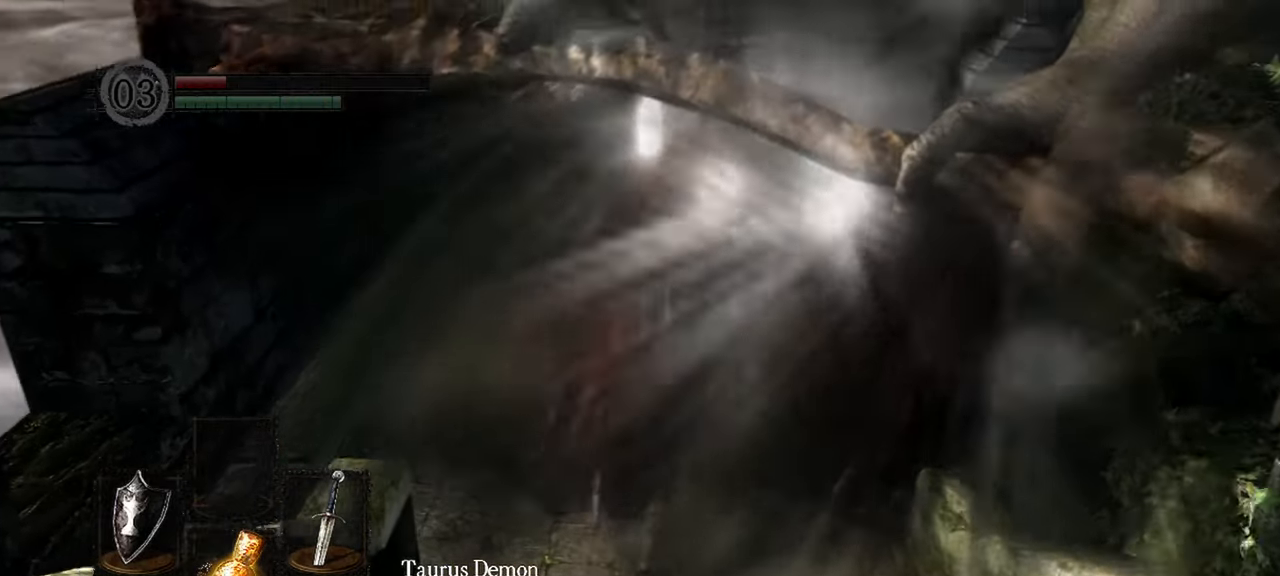
Gameplay with a controller (Xbox layout); each line is a JSON object with the inputs held at the frame after it (dt_ms = milliseconds from this image to that frame). "events" lists button and stick changes between this image and that frame as [ms after this image, input, new state], when the widget could be followed in between. Not read: DPAD_LEFT DPAD_UP SELECT.
{"dt_ms": 1000, "buttons": [], "left_stick": "up", "right_stick": "right"}
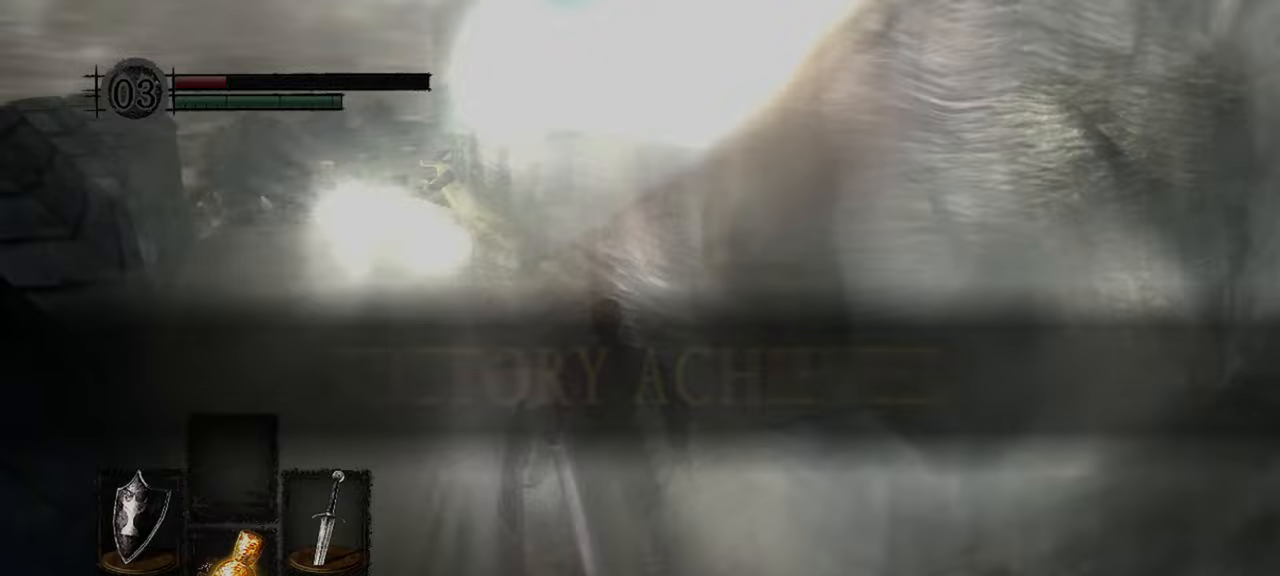
{"dt_ms": 500, "buttons": [], "left_stick": "center", "right_stick": "right"}
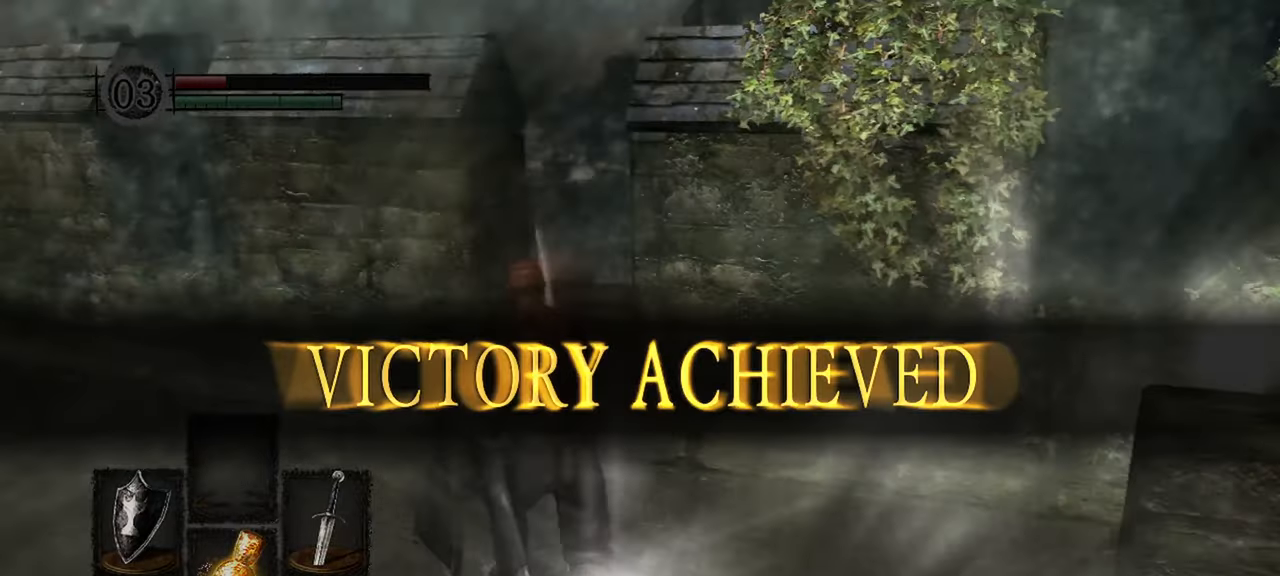
{"dt_ms": 1000, "buttons": [], "left_stick": "center", "right_stick": "right"}
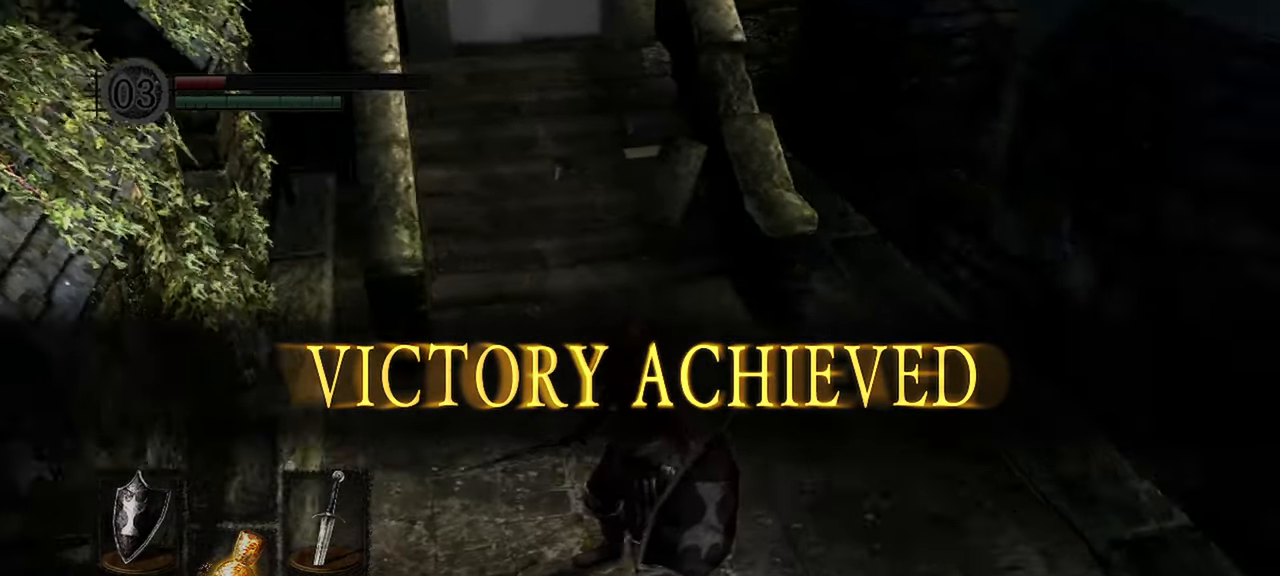
{"dt_ms": 500, "buttons": [], "left_stick": "up", "right_stick": "center", "events": [[100, "right_stick", "center"], [450, "left_stick", "up"]]}
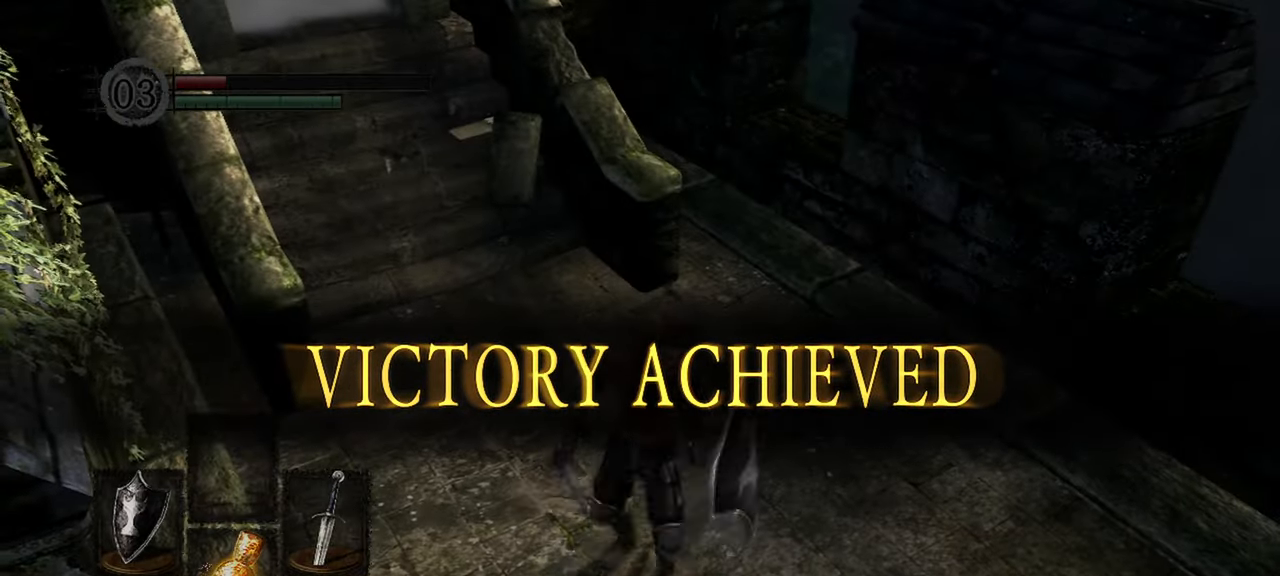
{"dt_ms": 500, "buttons": [], "left_stick": "center", "right_stick": "right", "events": [[183, "left_stick", "center"], [200, "L2", "down"], [200, "right_stick", "right"], [267, "L2", "up"]]}
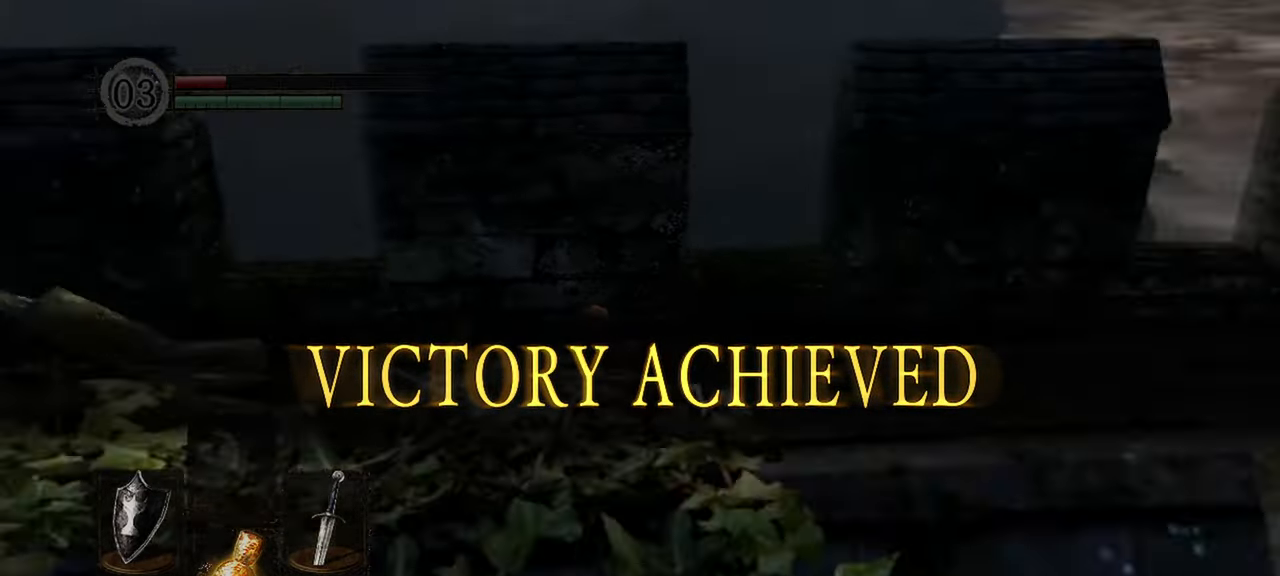
{"dt_ms": 500, "buttons": [], "left_stick": "up", "right_stick": "right", "events": [[133, "left_stick", "up"], [267, "right_stick", "center"], [367, "right_stick", "right"]]}
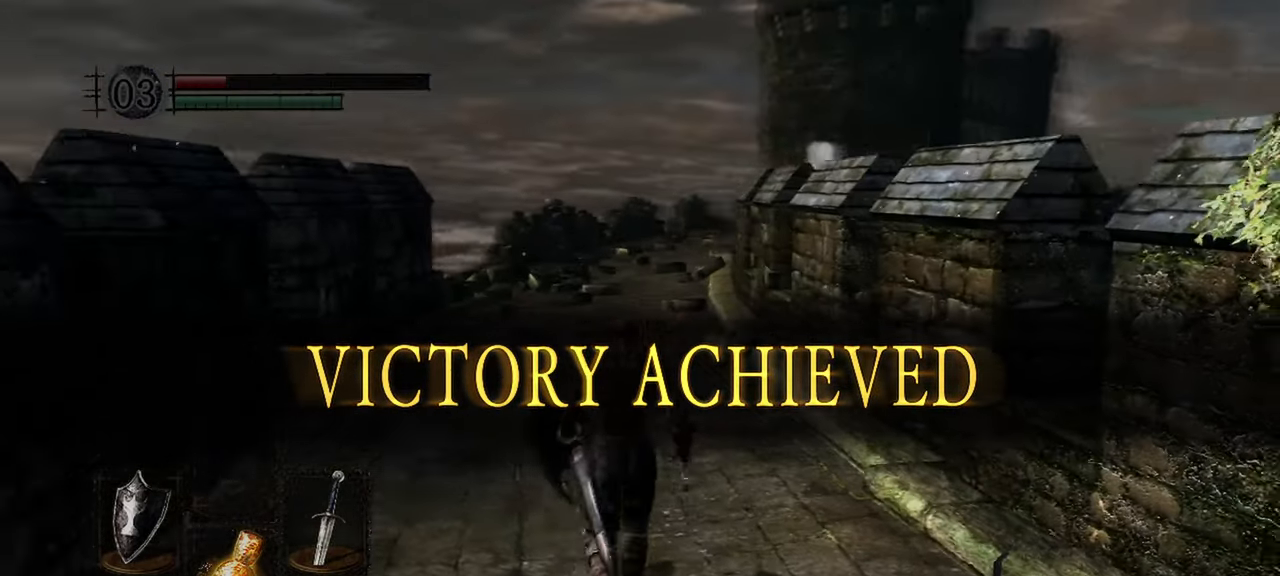
{"dt_ms": 500, "buttons": ["B"], "left_stick": "up", "right_stick": "center", "events": [[50, "right_stick", "center"], [100, "R2", "down"], [167, "R2", "up"], [433, "B", "down"]]}
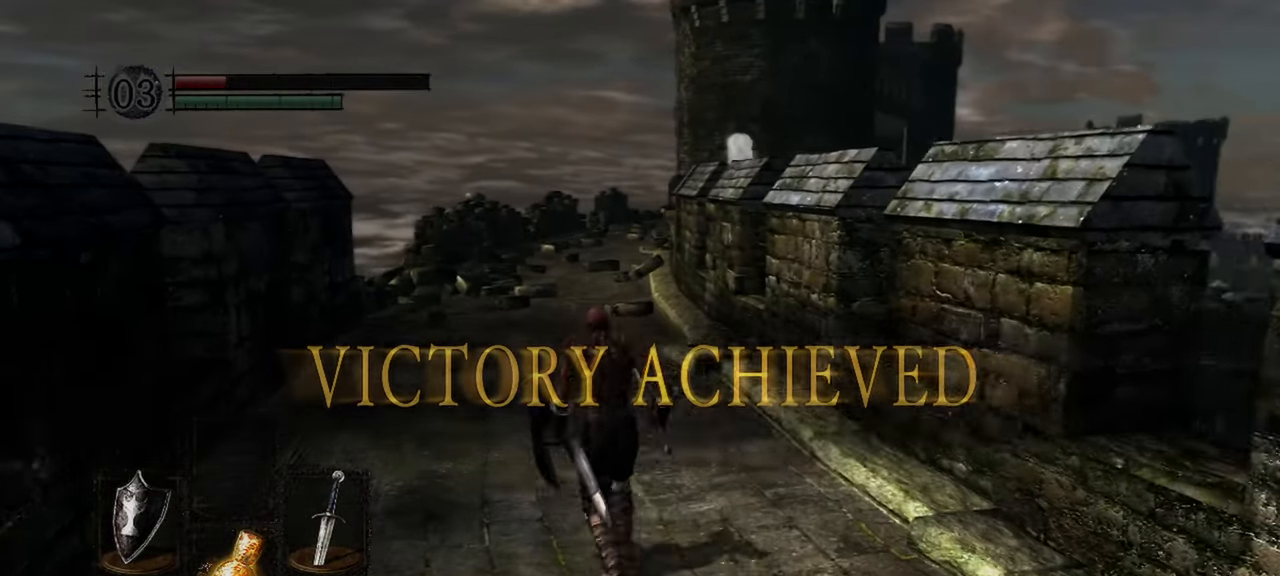
{"dt_ms": 500, "buttons": ["B"], "left_stick": "up", "right_stick": "center"}
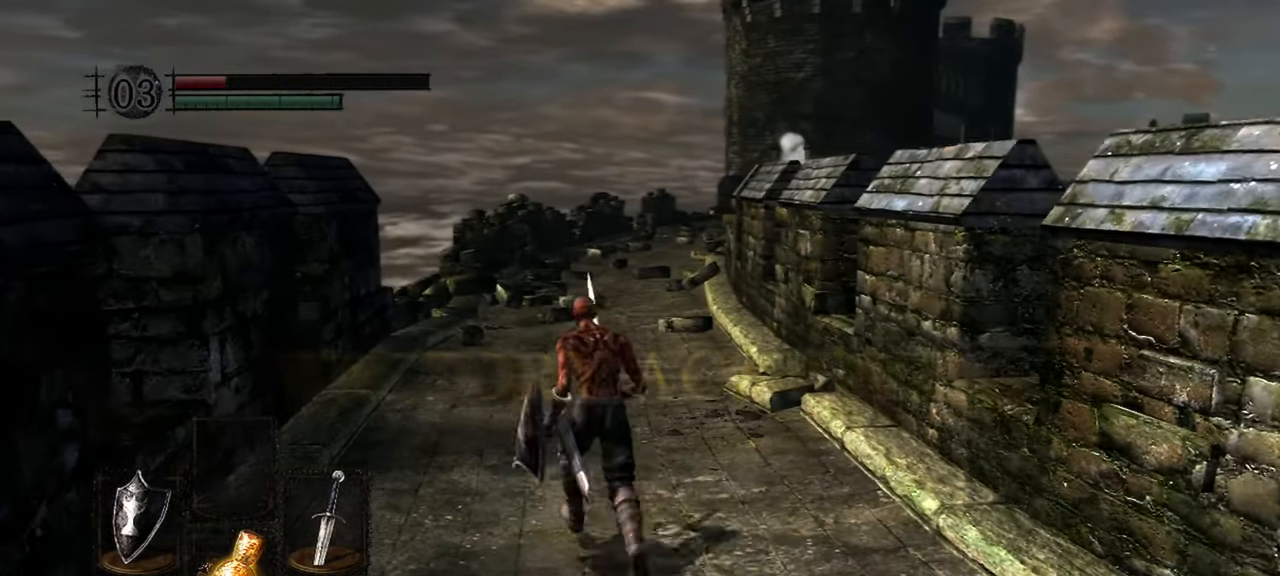
{"dt_ms": 500, "buttons": ["B"], "left_stick": "up", "right_stick": "center"}
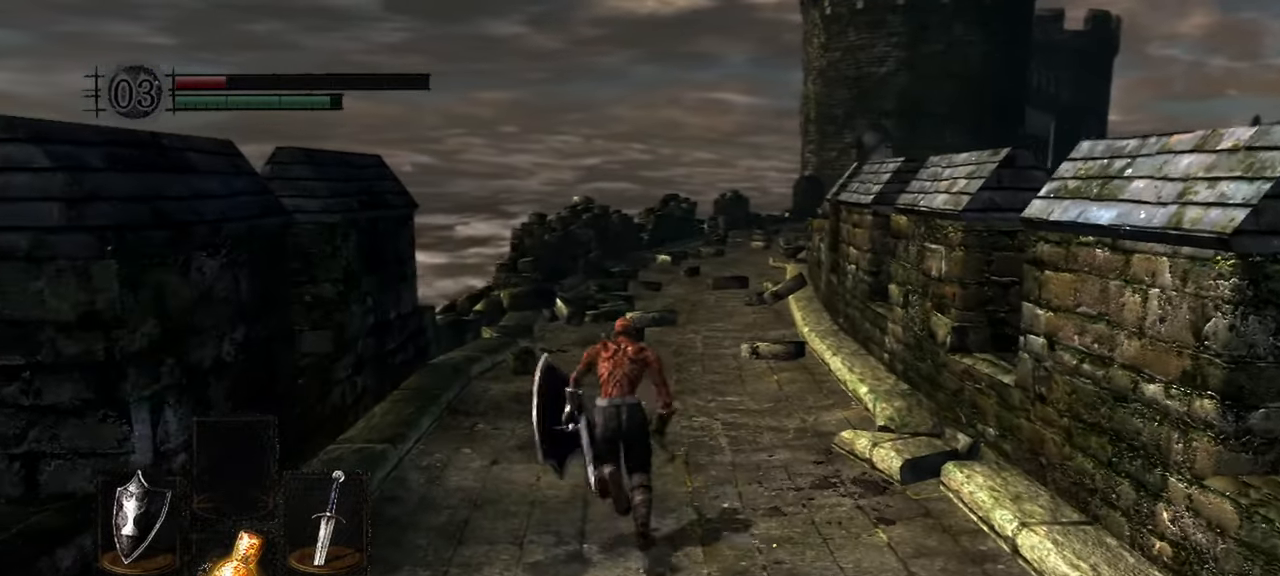
{"dt_ms": 500, "buttons": ["B"], "left_stick": "up", "right_stick": "center", "events": []}